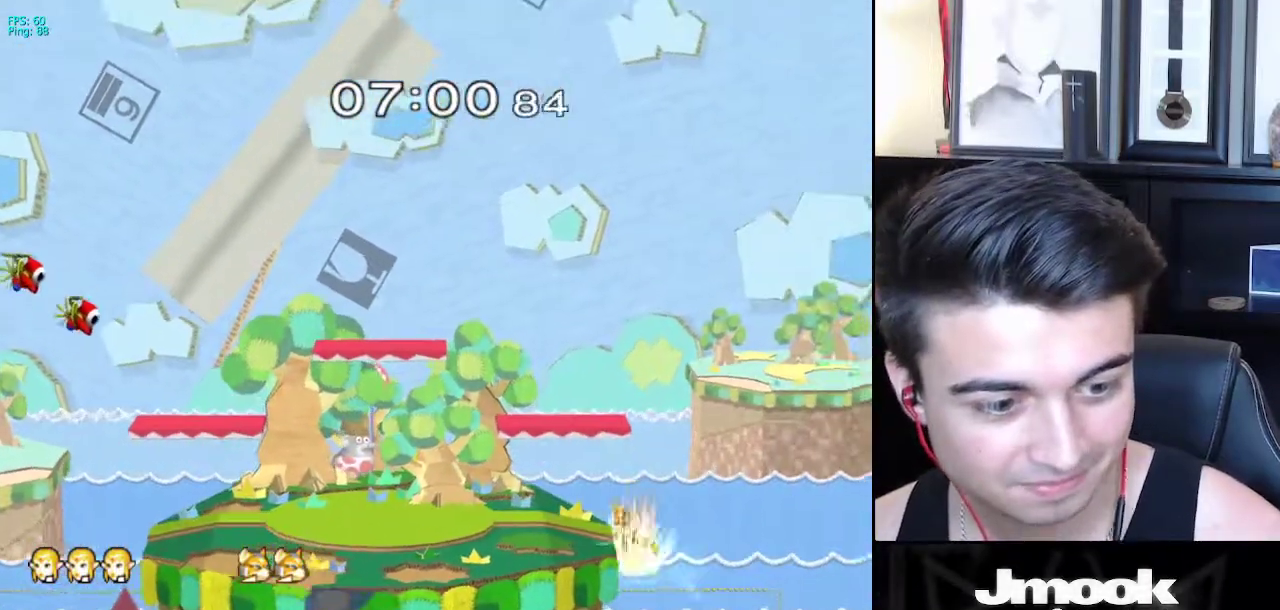
Gameplay with a controller (Nintendo layout); each line is a JSON object with the inputs held at the frame after it. "events" lists button and stick changes between this image and that frame as [ms after this image, input, new state], when the widget could be followed in between. Not read: L3 R3 START.
{"buttons": [], "left_stick": "right", "right_stick": "center", "events": []}
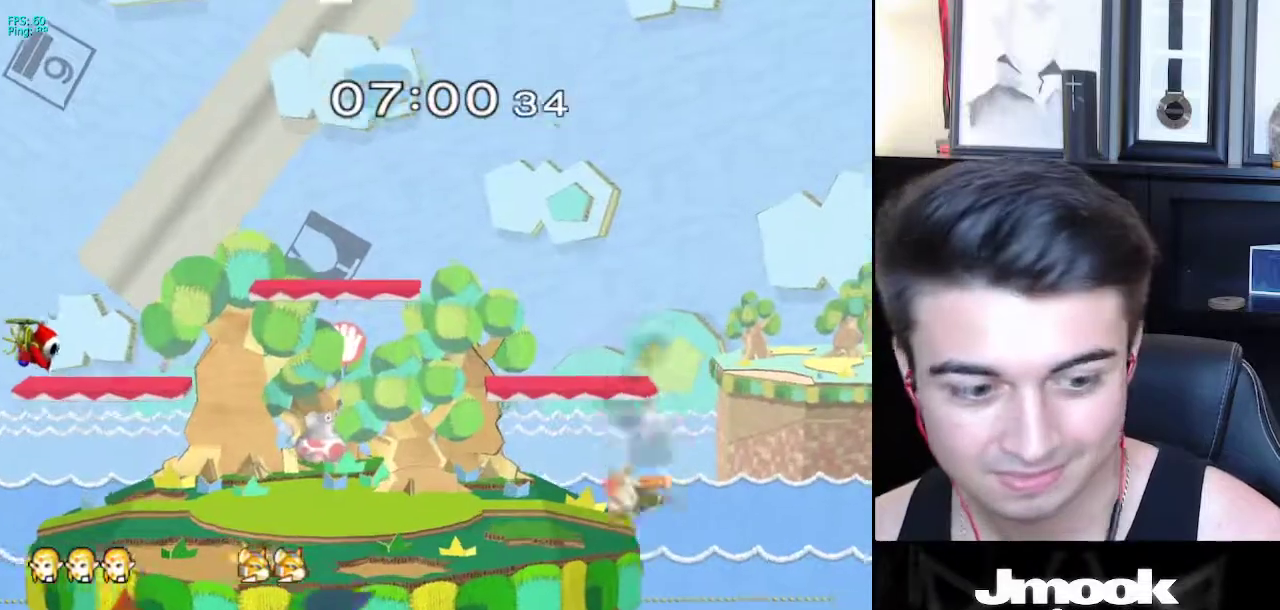
{"buttons": [], "left_stick": "right", "right_stick": "center", "events": []}
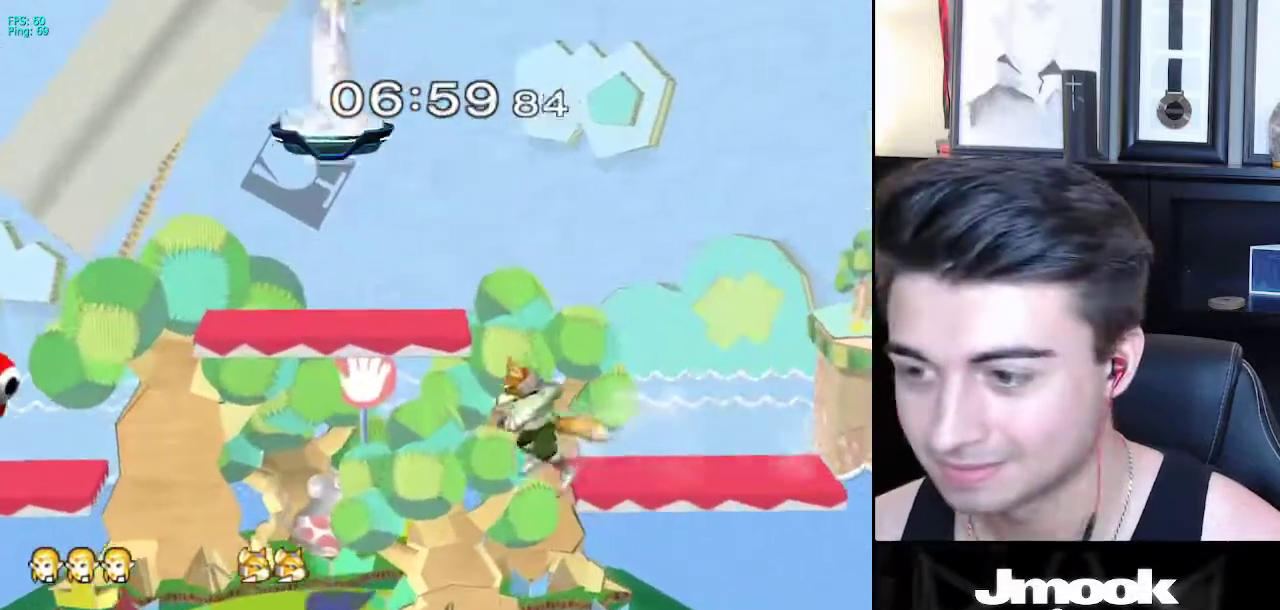
{"buttons": [], "left_stick": "down-right", "right_stick": "center", "events": [[167, "left_stick", "down-right"], [300, "left_stick", "down"], [433, "left_stick", "down-right"]]}
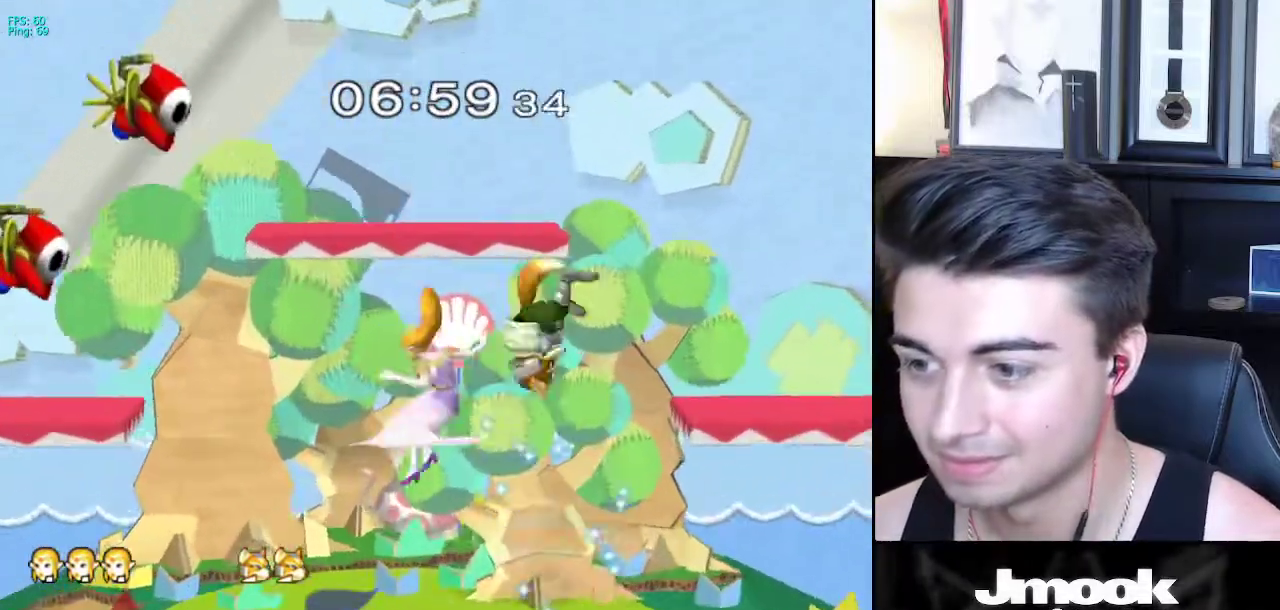
{"buttons": ["X"], "left_stick": "center", "right_stick": "center", "events": [[183, "left_stick", "center"], [333, "left_stick", "left"], [383, "X", "down"], [383, "left_stick", "center"]]}
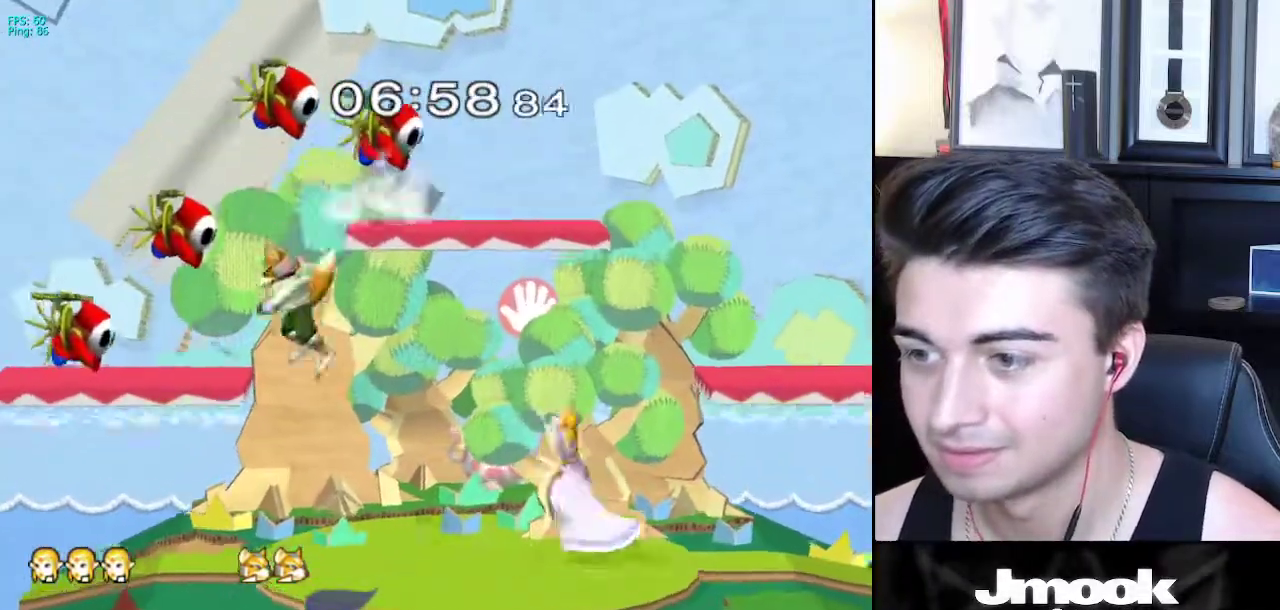
{"buttons": [], "left_stick": "left", "right_stick": "center", "events": [[50, "A", "down"], [233, "left_stick", "left"], [400, "A", "up"], [467, "X", "up"]]}
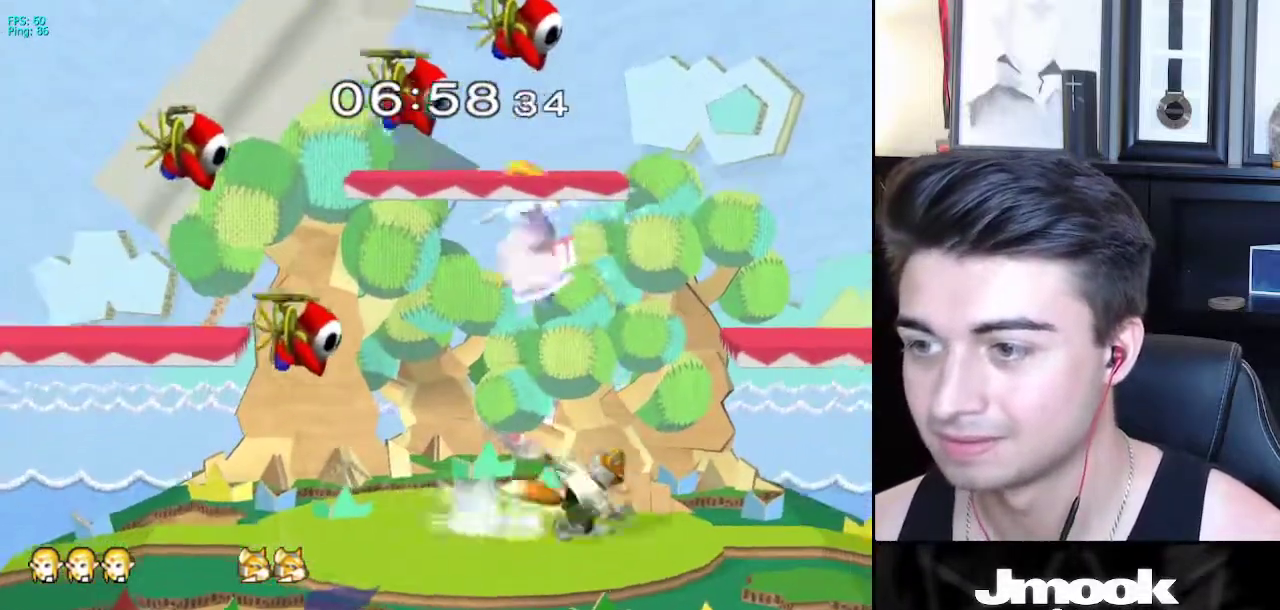
{"buttons": ["L1"], "left_stick": "right", "right_stick": "center", "events": [[50, "left_stick", "right"], [400, "right_stick", "right"], [467, "L1", "down"], [500, "right_stick", "center"]]}
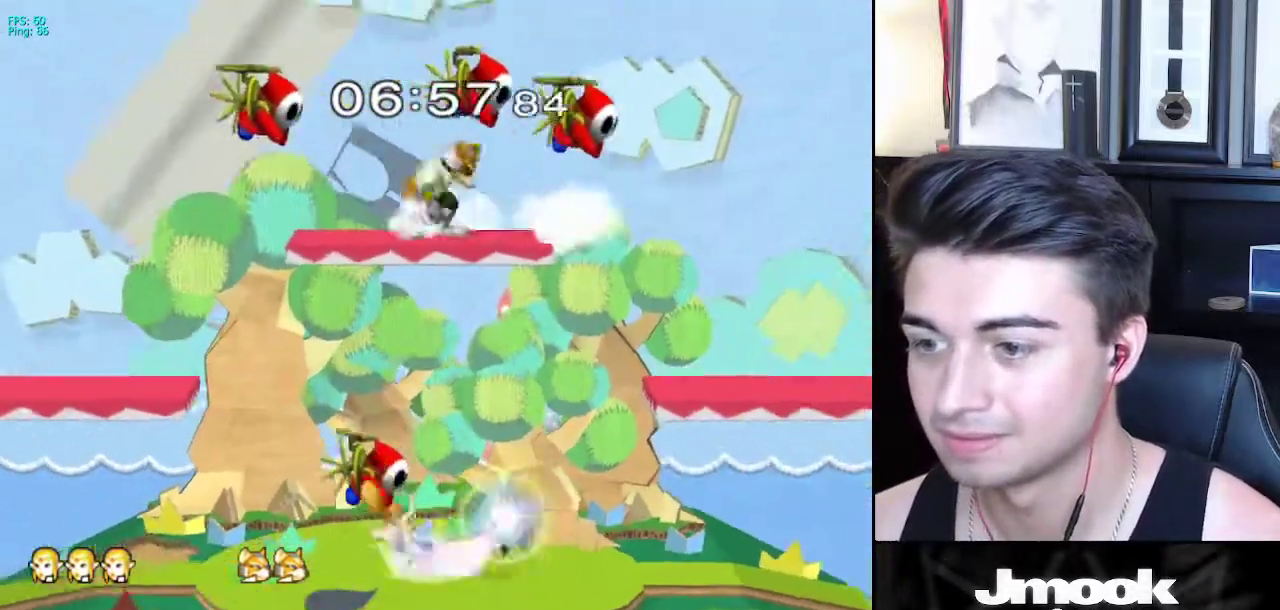
{"buttons": [], "left_stick": "left", "right_stick": "center", "events": [[83, "L1", "up"], [83, "left_stick", "center"], [150, "left_stick", "down"], [450, "left_stick", "left"]]}
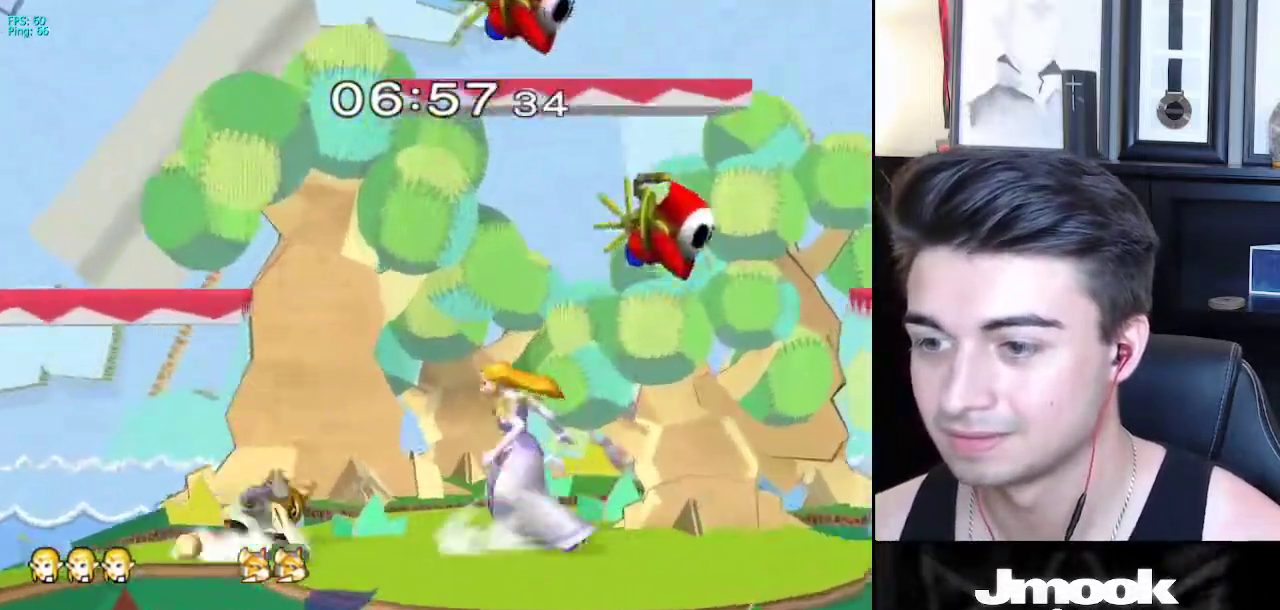
{"buttons": [], "left_stick": "left", "right_stick": "center", "events": [[100, "A", "down"], [267, "A", "up"]]}
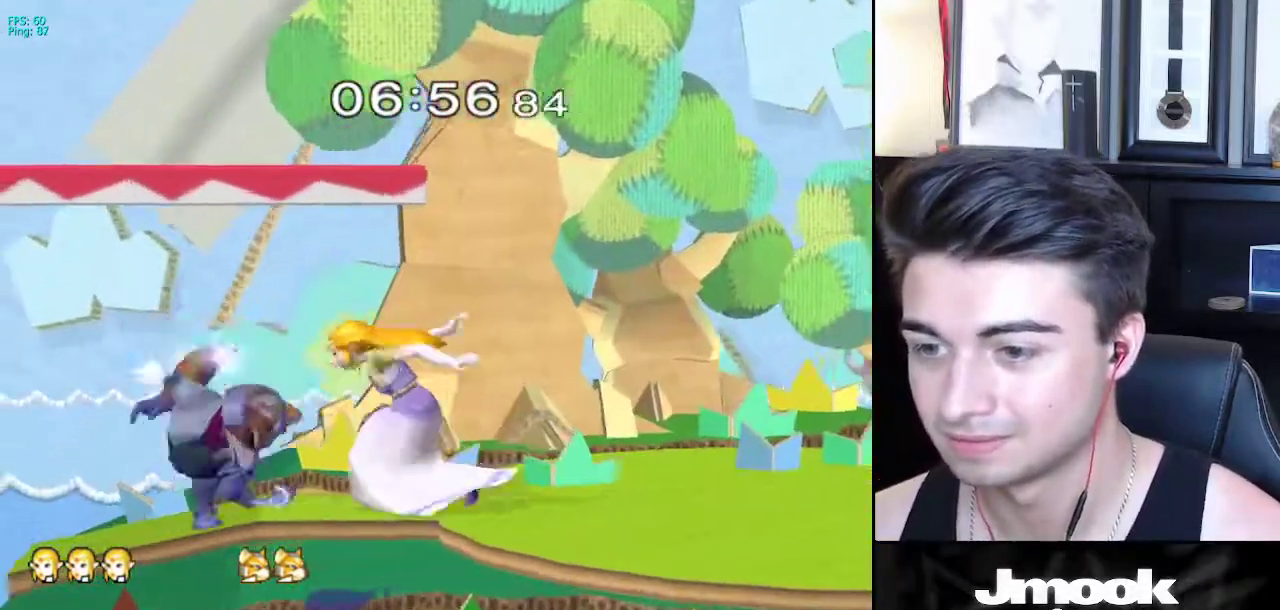
{"buttons": [], "left_stick": "left", "right_stick": "down-left", "events": [[33, "left_stick", "center"], [267, "left_stick", "right"], [333, "X", "down"], [400, "X", "up"], [450, "right_stick", "down-left"], [467, "left_stick", "left"]]}
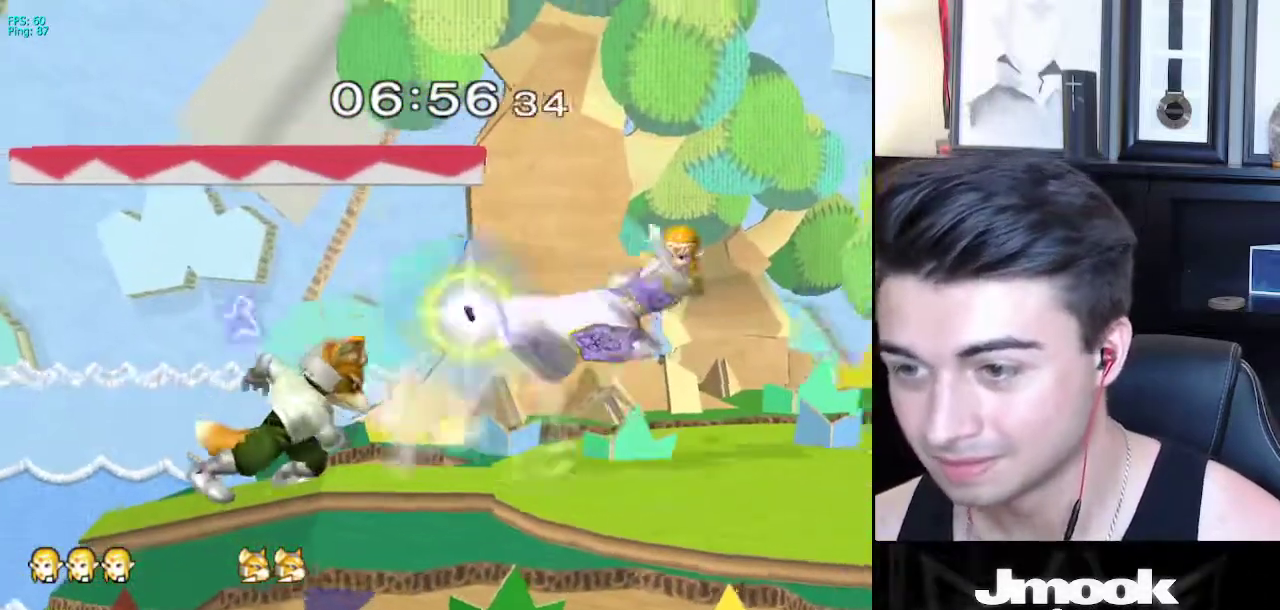
{"buttons": [], "left_stick": "down-left", "right_stick": "center", "events": [[183, "right_stick", "center"], [483, "left_stick", "down-left"]]}
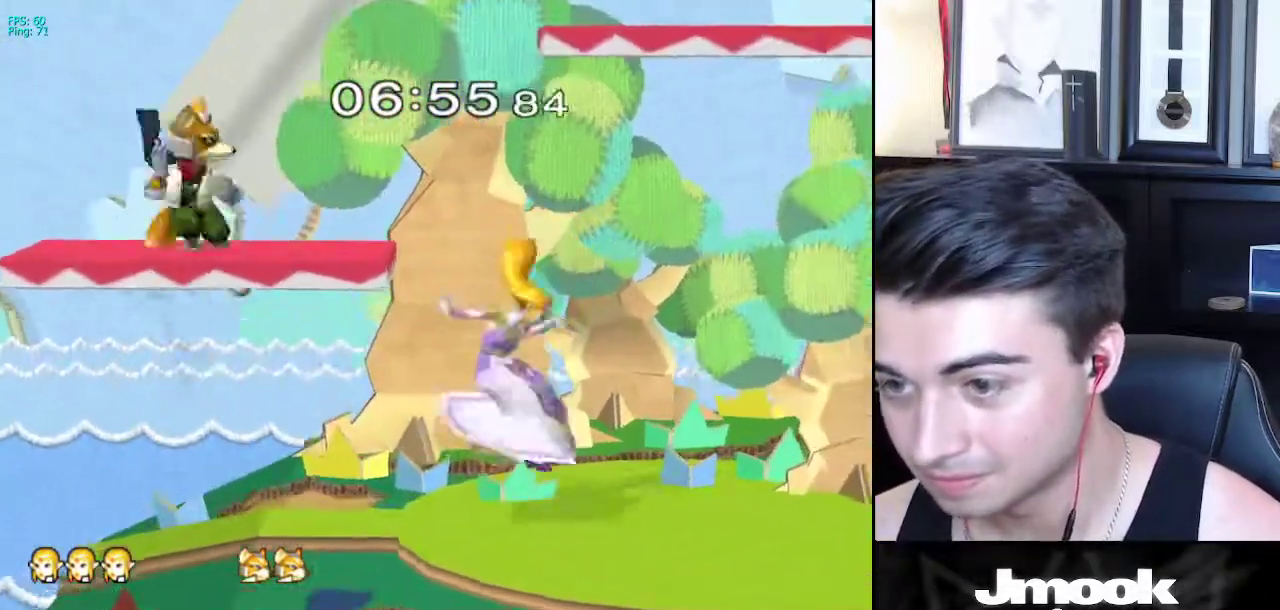
{"buttons": [], "left_stick": "down", "right_stick": "center", "events": [[17, "right_stick", "left"], [100, "L1", "down"], [133, "right_stick", "center"], [167, "L1", "up"], [183, "left_stick", "center"], [283, "left_stick", "down"], [300, "right_stick", "up"], [367, "right_stick", "center"]]}
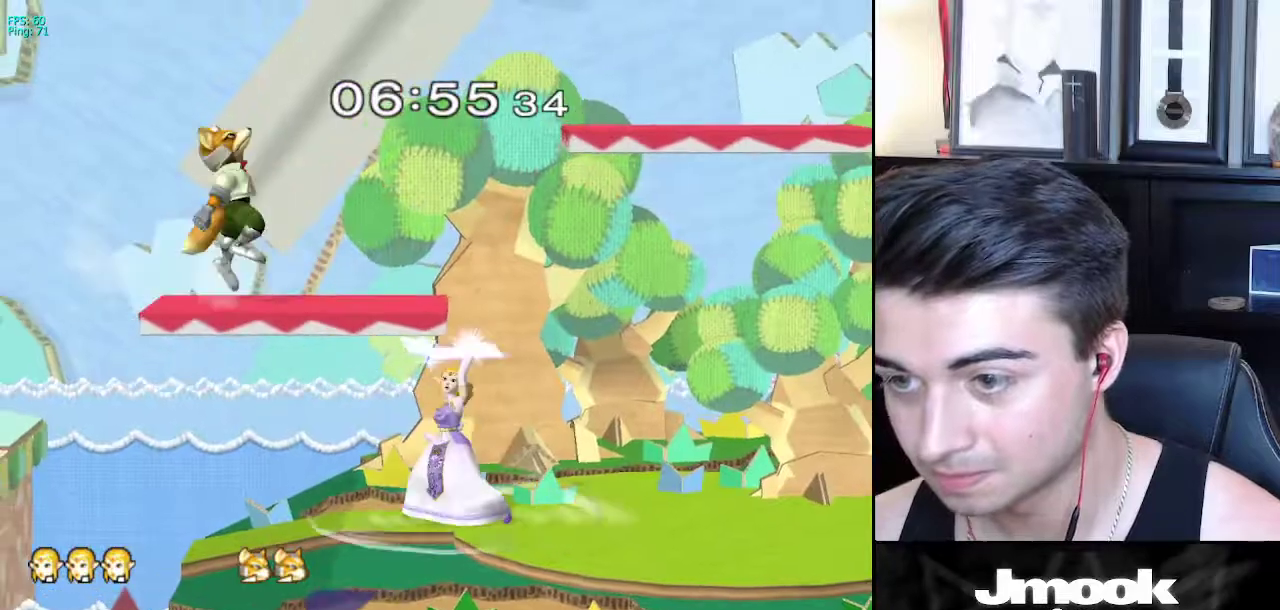
{"buttons": [], "left_stick": "down", "right_stick": "center", "events": []}
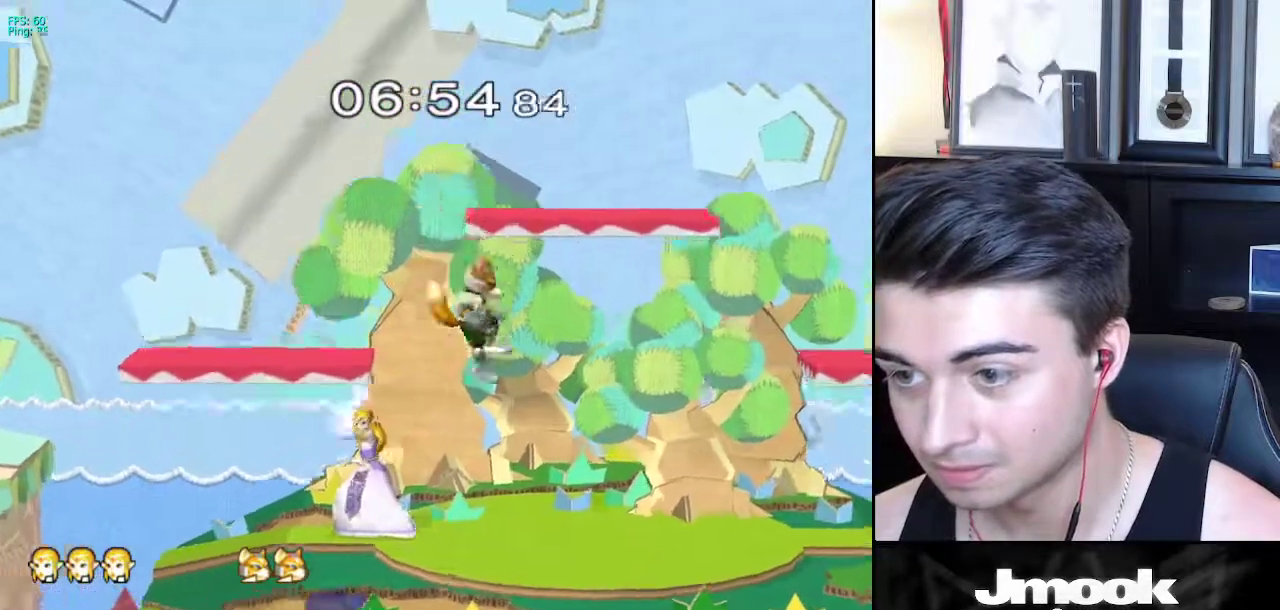
{"buttons": [], "left_stick": "right", "right_stick": "center", "events": [[250, "left_stick", "right"], [350, "A", "down"], [417, "A", "up"]]}
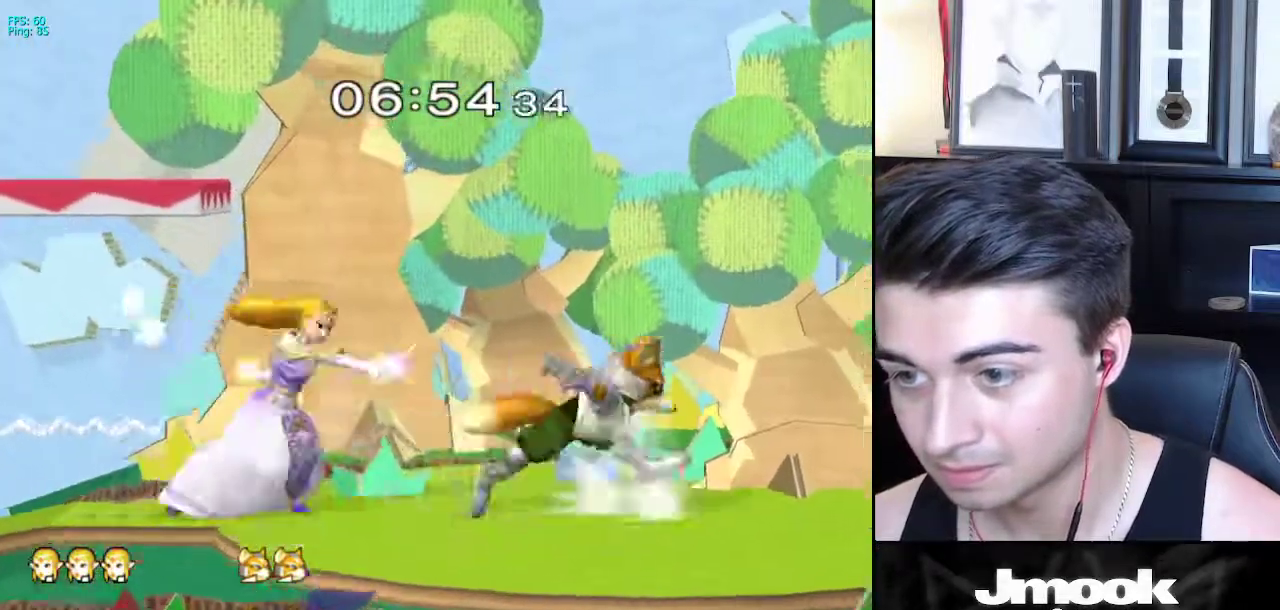
{"buttons": ["L1"], "left_stick": "down-right", "right_stick": "center", "events": [[300, "left_stick", "center"], [383, "left_stick", "down"], [400, "L1", "down"], [467, "left_stick", "down-right"]]}
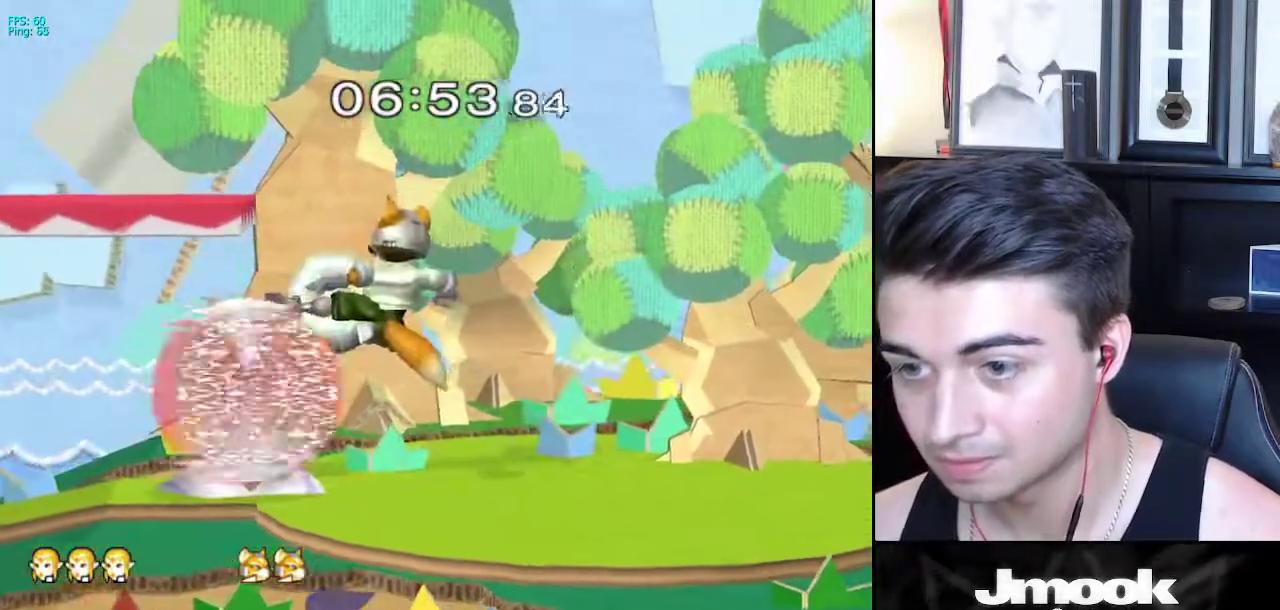
{"buttons": ["L1"], "left_stick": "right", "right_stick": "left", "events": [[283, "left_stick", "right"], [400, "right_stick", "left"]]}
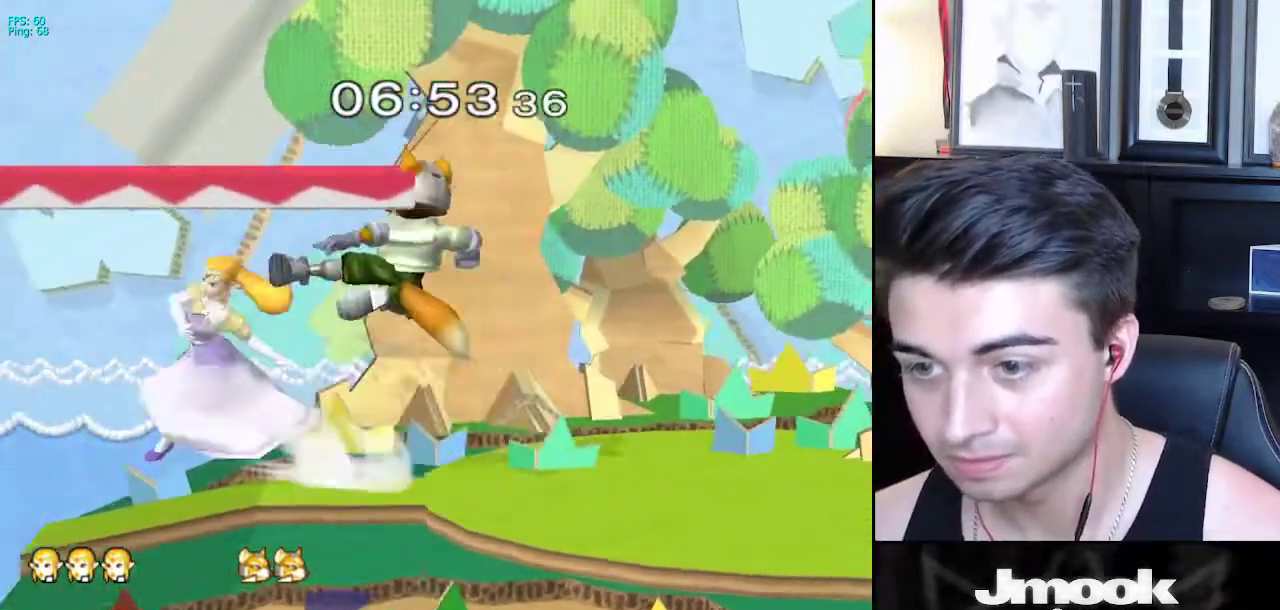
{"buttons": ["A"], "left_stick": "center", "right_stick": "center", "events": [[33, "right_stick", "right"], [83, "right_stick", "down-right"], [217, "right_stick", "center"], [250, "L1", "up"], [250, "left_stick", "center"], [433, "A", "down"]]}
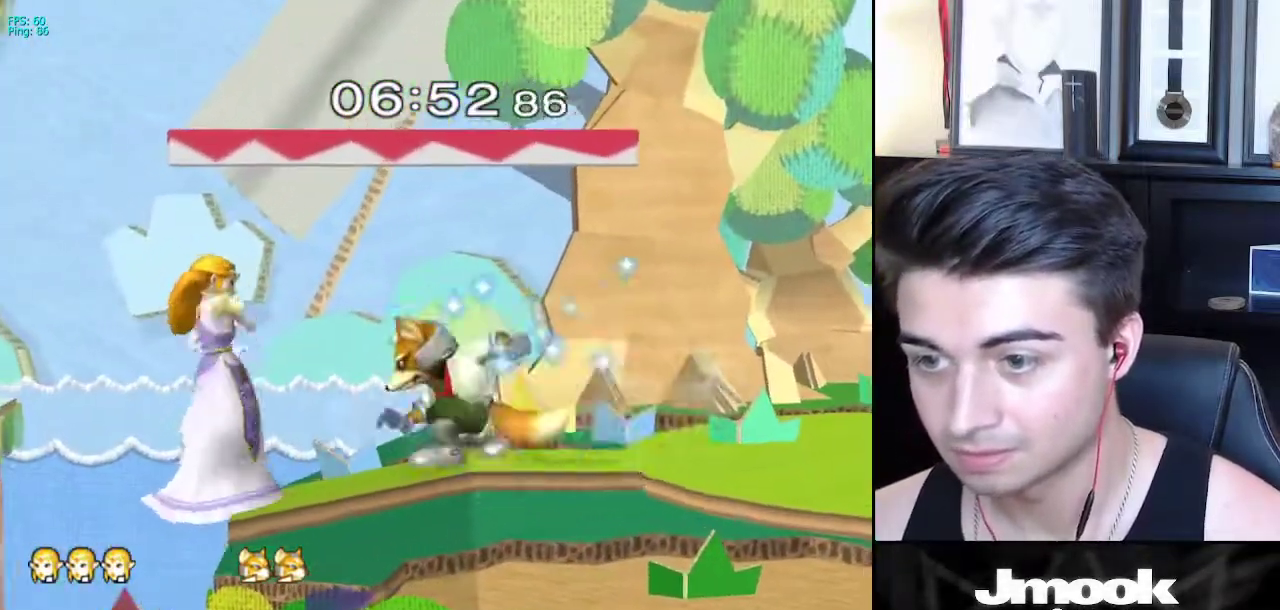
{"buttons": [], "left_stick": "right", "right_stick": "center", "events": [[67, "A", "up"], [450, "left_stick", "right"]]}
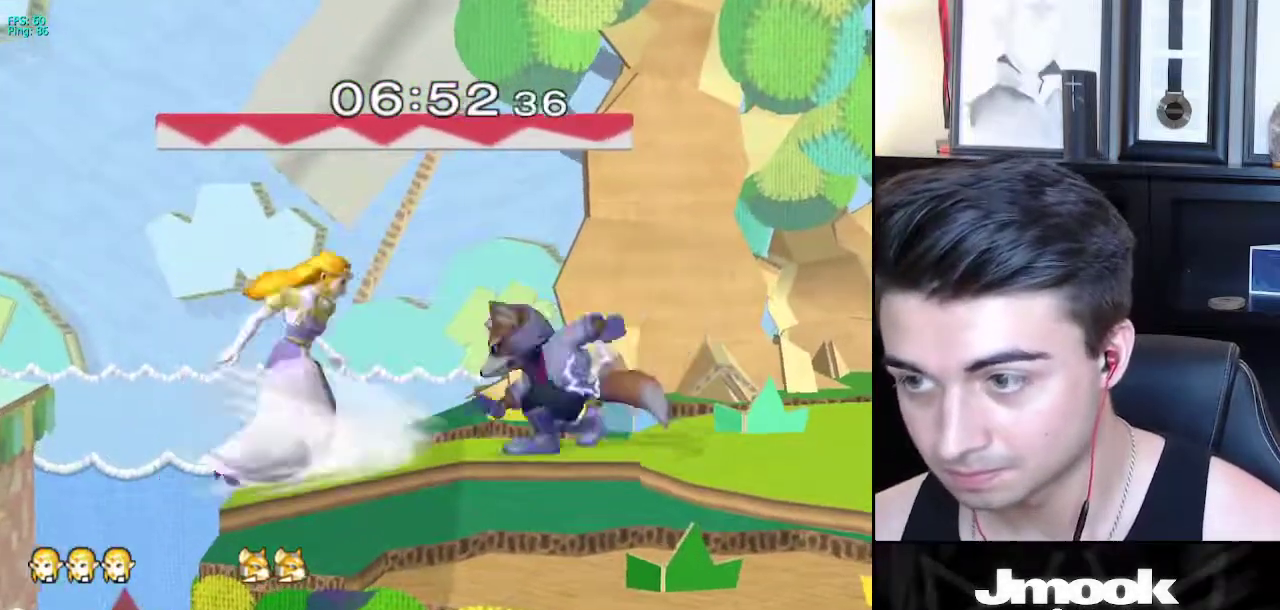
{"buttons": ["A", "L1"], "left_stick": "right", "right_stick": "center", "events": [[83, "L1", "down"], [450, "A", "down"]]}
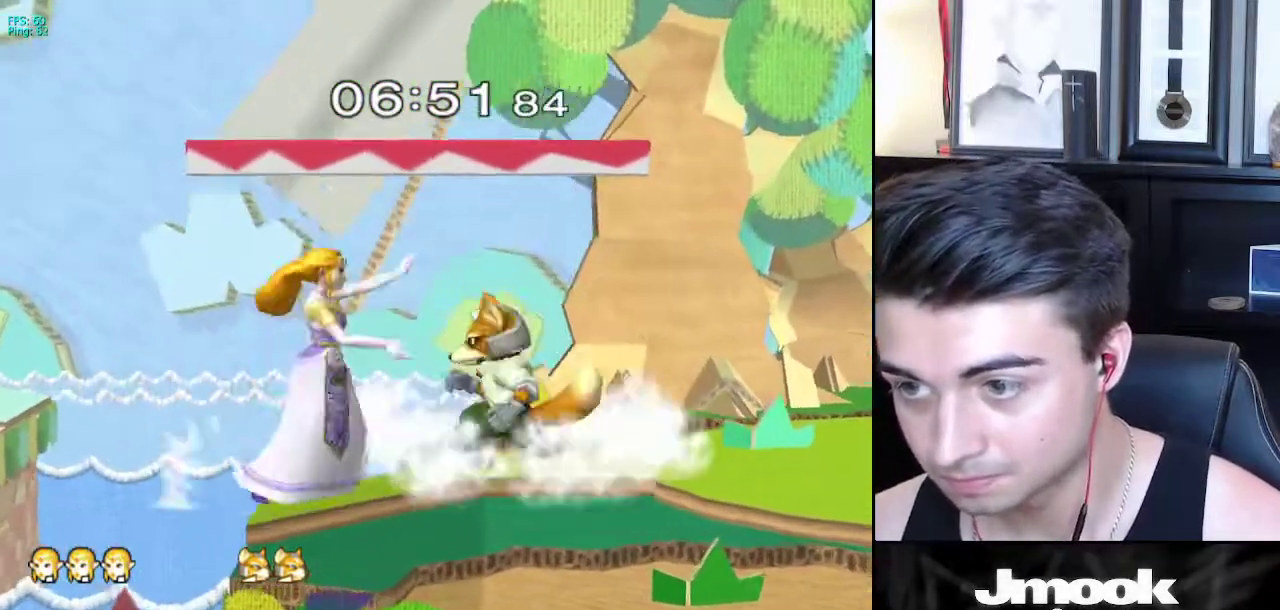
{"buttons": [], "left_stick": "up", "right_stick": "center", "events": [[100, "A", "up"], [183, "left_stick", "up"], [350, "L1", "up"], [350, "left_stick", "center"], [433, "left_stick", "up"]]}
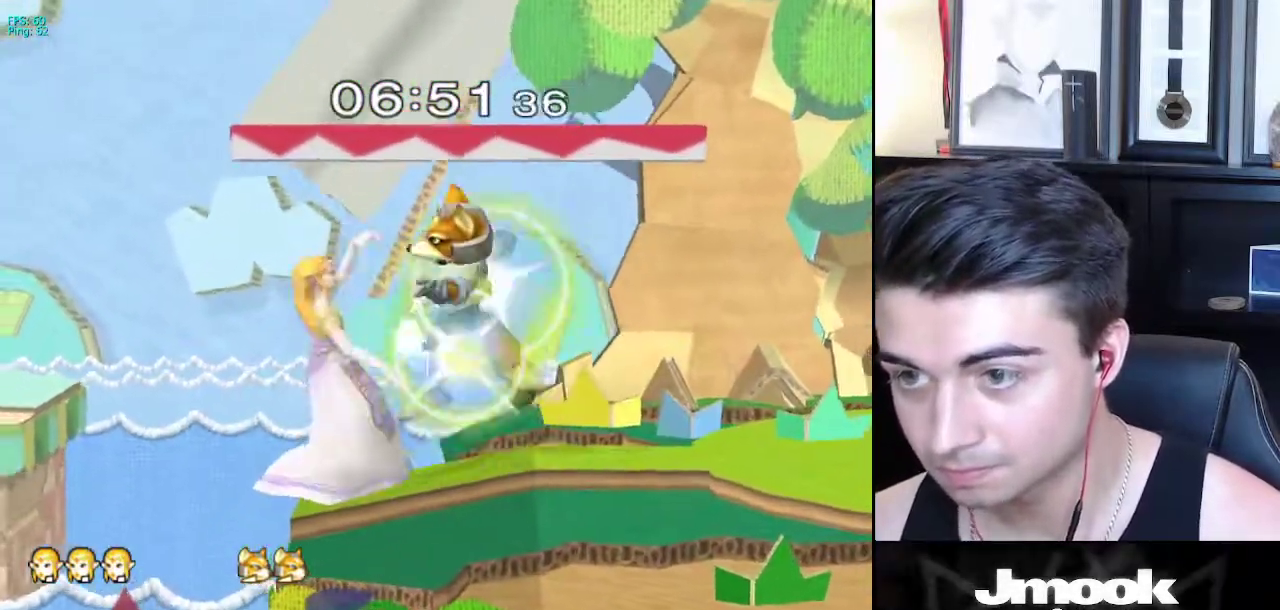
{"buttons": [], "left_stick": "center", "right_stick": "center", "events": [[33, "left_stick", "center"]]}
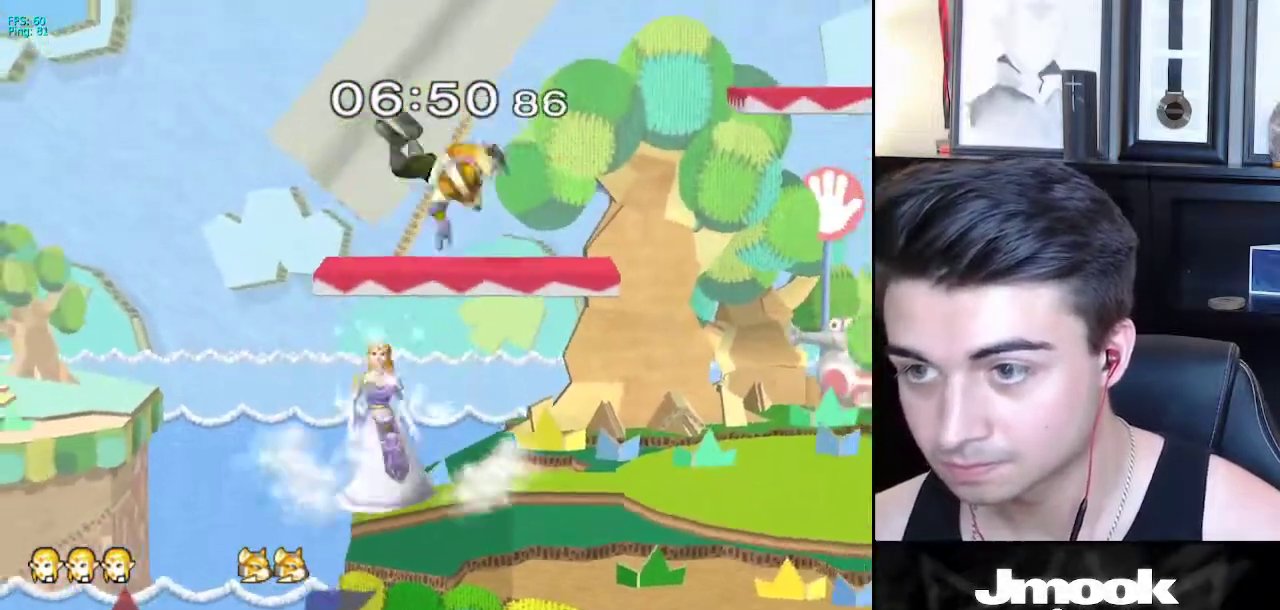
{"buttons": ["A", "X"], "left_stick": "up-left", "right_stick": "center", "events": [[167, "left_stick", "right"], [217, "X", "down"], [283, "left_stick", "center"], [400, "A", "down"], [500, "left_stick", "up-left"]]}
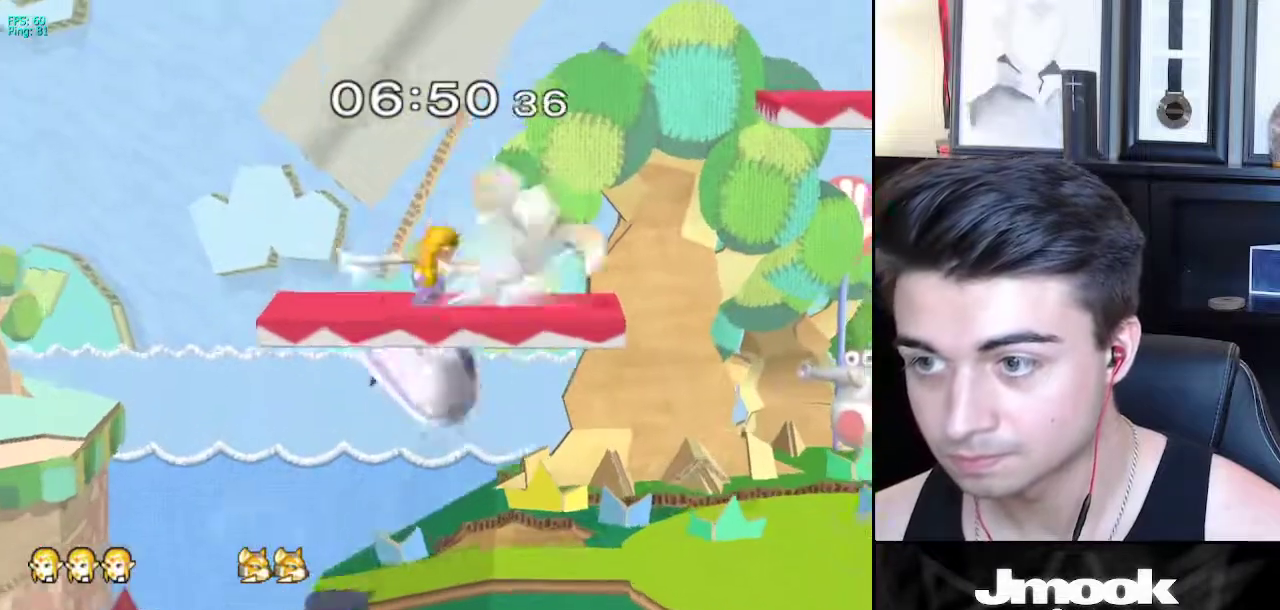
{"buttons": ["A"], "left_stick": "up", "right_stick": "center", "events": [[67, "X", "up"], [100, "left_stick", "up"]]}
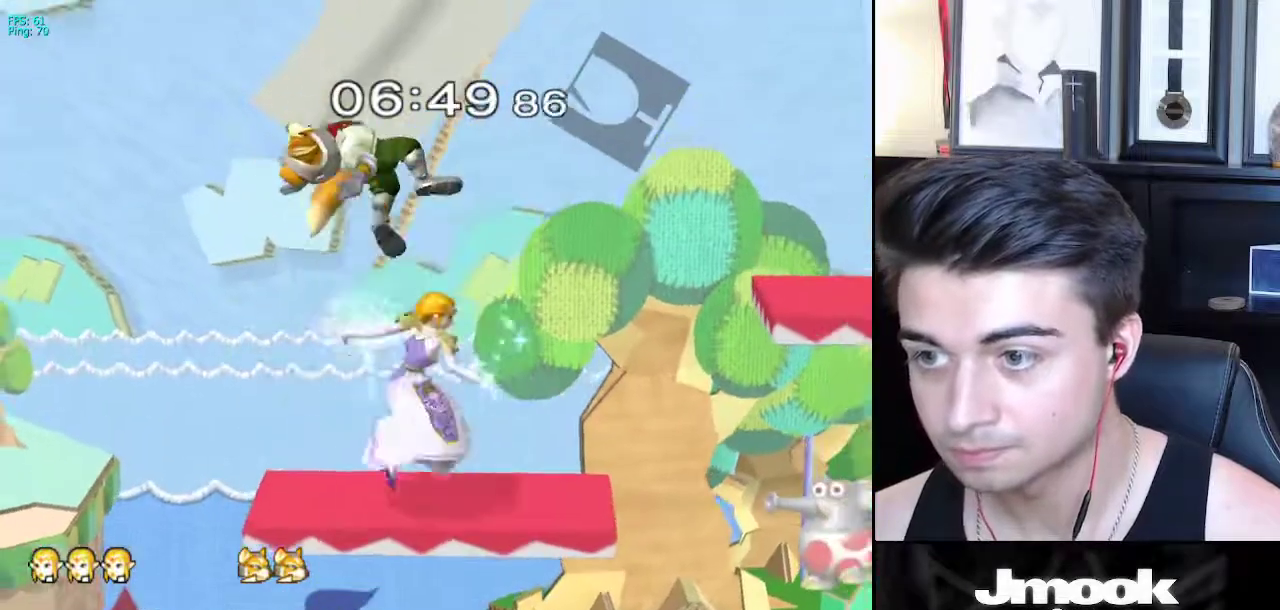
{"buttons": [], "left_stick": "right", "right_stick": "center", "events": [[17, "A", "up"], [33, "left_stick", "down"], [50, "L1", "down"], [150, "L1", "up"], [150, "left_stick", "center"], [217, "left_stick", "down"], [317, "left_stick", "right"], [333, "right_stick", "up"], [417, "right_stick", "center"]]}
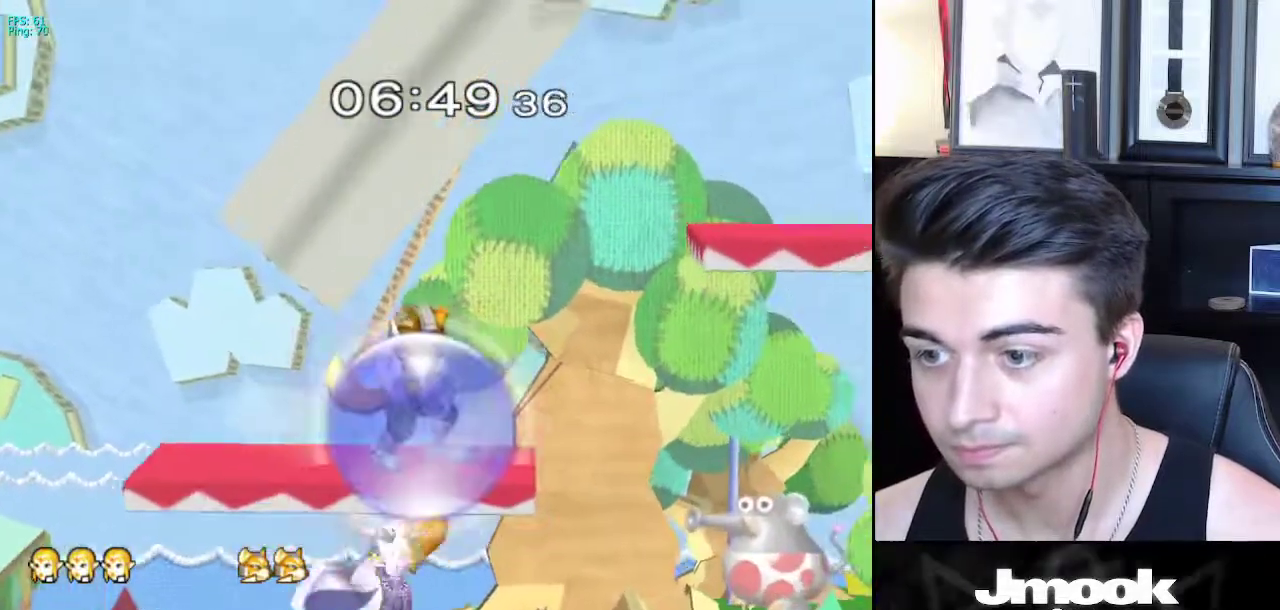
{"buttons": [], "left_stick": "right", "right_stick": "center", "events": [[117, "left_stick", "down-right"], [150, "L1", "down"], [267, "L1", "up"], [283, "left_stick", "center"], [400, "left_stick", "right"]]}
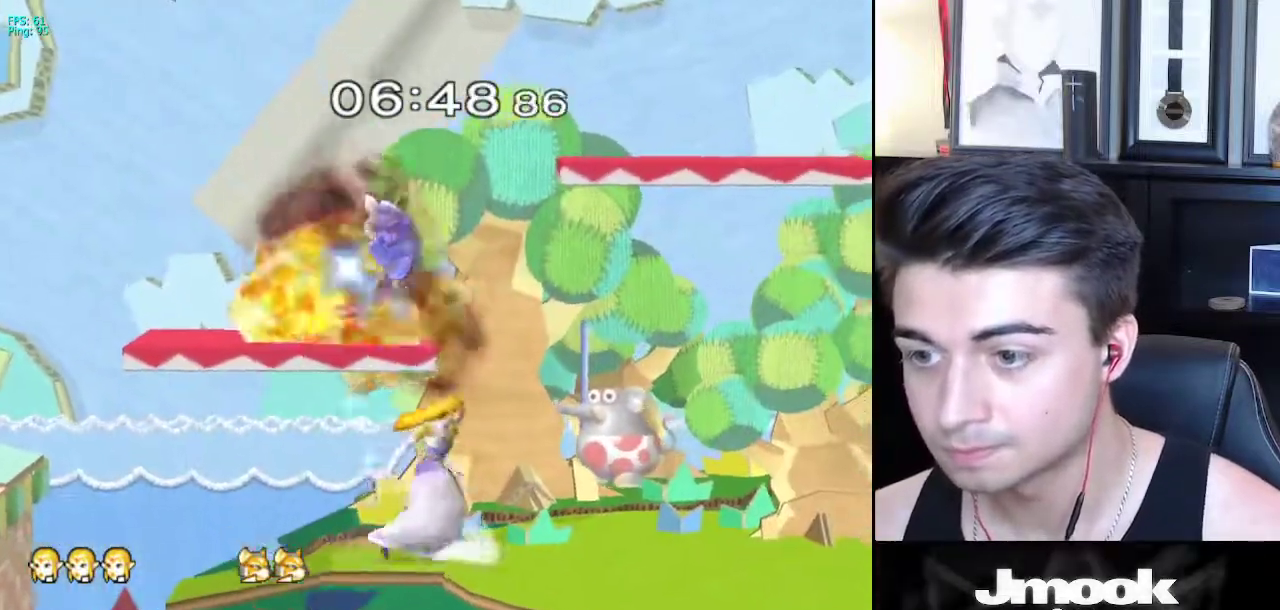
{"buttons": ["X"], "left_stick": "up-right", "right_stick": "left", "events": [[33, "X", "down"], [200, "left_stick", "left"], [217, "right_stick", "left"], [433, "left_stick", "up-right"]]}
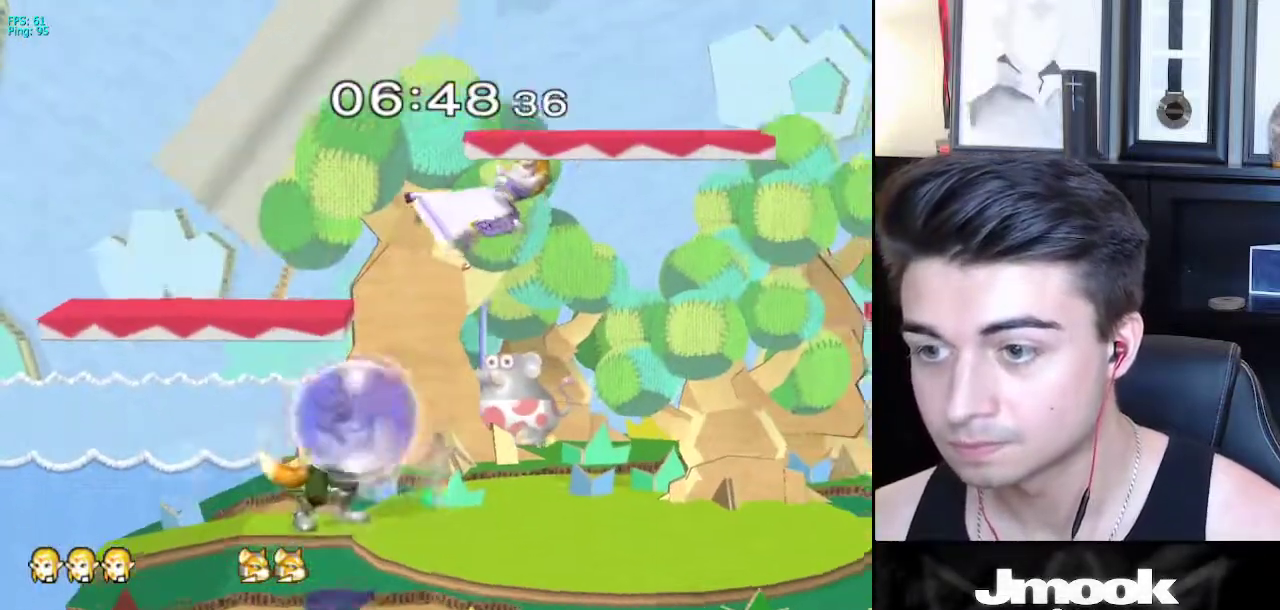
{"buttons": ["L1"], "left_stick": "down-right", "right_stick": "center", "events": [[17, "X", "up"], [17, "right_stick", "center"], [50, "left_stick", "up-left"], [183, "left_stick", "down-left"], [283, "left_stick", "right"], [283, "right_stick", "left"], [400, "right_stick", "center"], [450, "L1", "down"], [450, "left_stick", "down-right"]]}
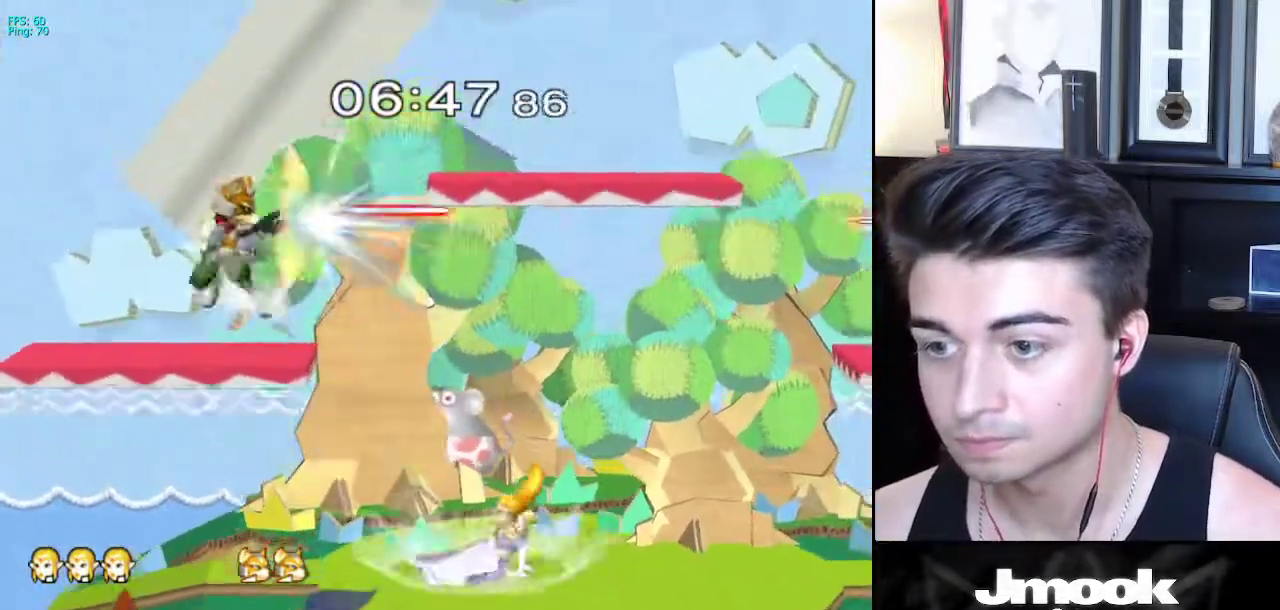
{"buttons": [], "left_stick": "center", "right_stick": "center", "events": [[17, "L1", "up"], [117, "left_stick", "center"], [133, "right_stick", "left"], [217, "left_stick", "down"], [217, "right_stick", "center"], [417, "left_stick", "center"]]}
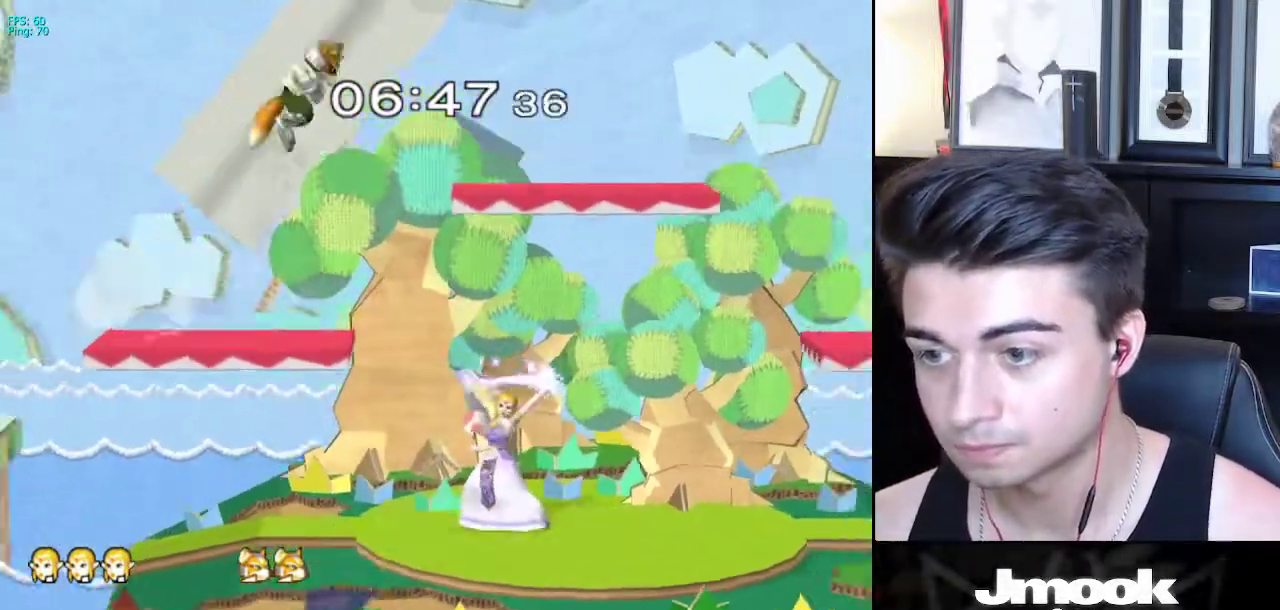
{"buttons": ["L1"], "left_stick": "down", "right_stick": "center", "events": [[217, "left_stick", "down"], [250, "L1", "down"]]}
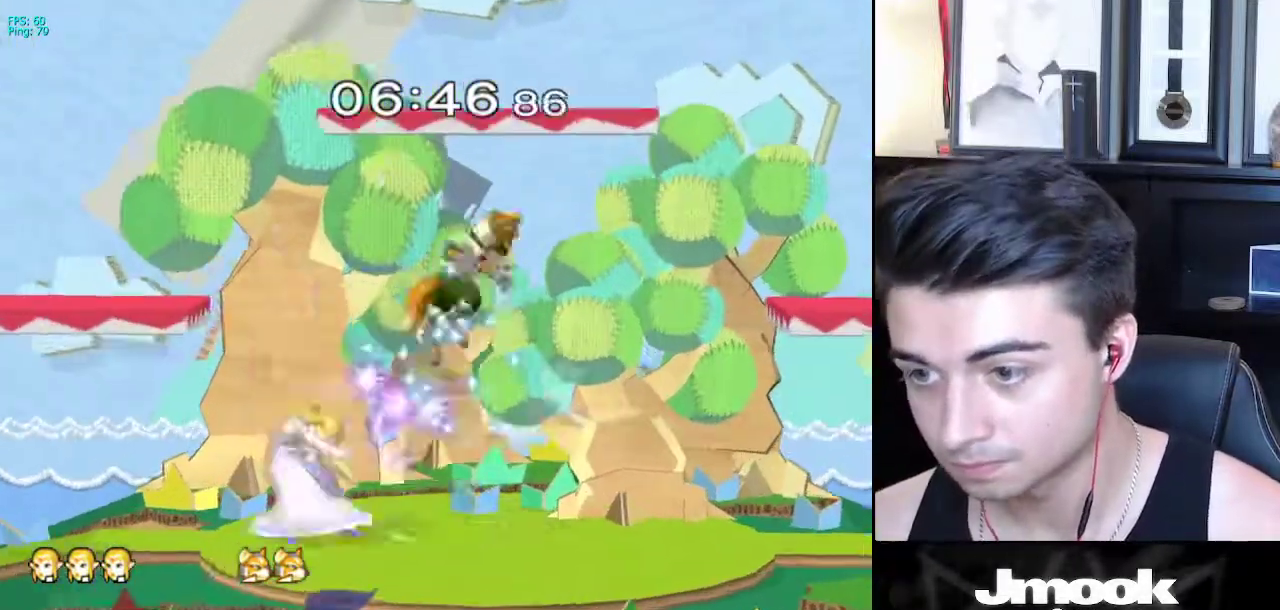
{"buttons": ["L1"], "left_stick": "center", "right_stick": "center", "events": [[217, "X", "down"], [250, "X", "up"], [250, "left_stick", "down-left"], [383, "left_stick", "center"]]}
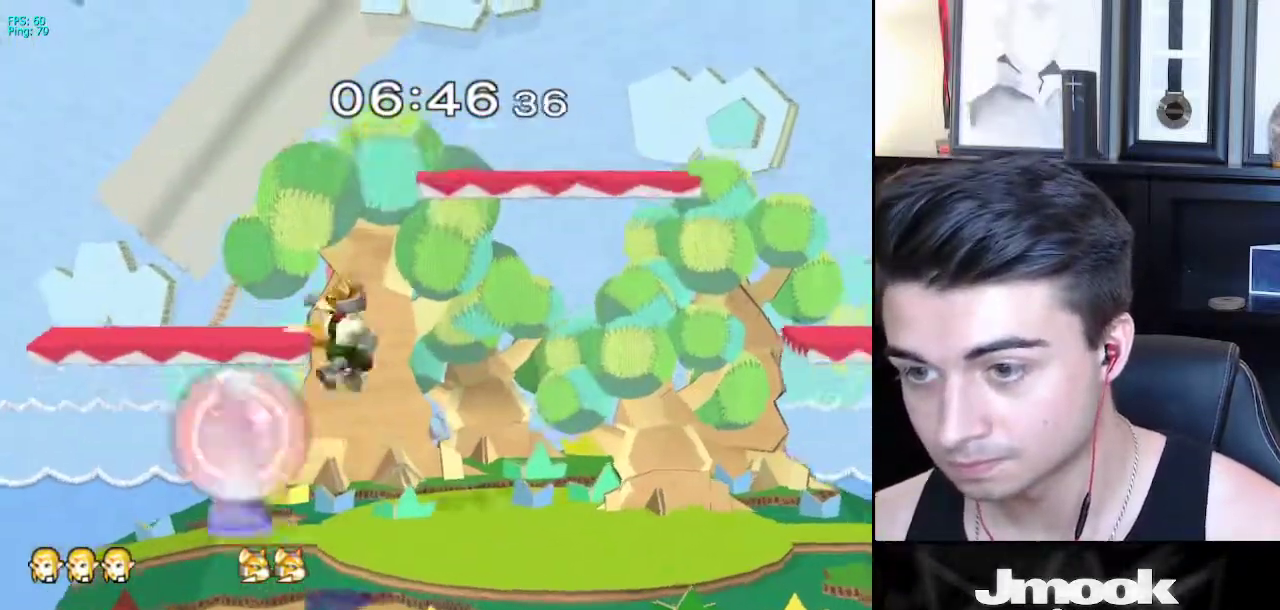
{"buttons": ["L1"], "left_stick": "center", "right_stick": "center", "events": []}